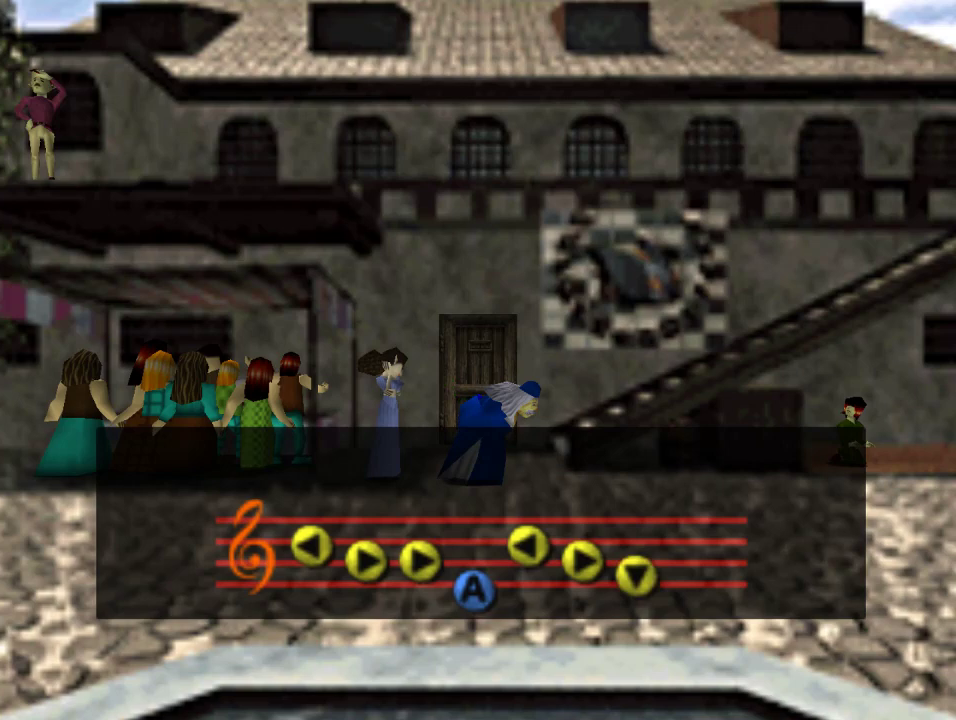
Gameplay with a controller (Nintendo layout); each line is a JSON object with the inputs held at the frame after it. "events" lists button and stick changes between this image and that frame as [ms after this image, input, new state], when the widget could be followed in between. Not read: L1 L3 R1 R3.
{"buttons": [], "left_stick": "center", "events": []}
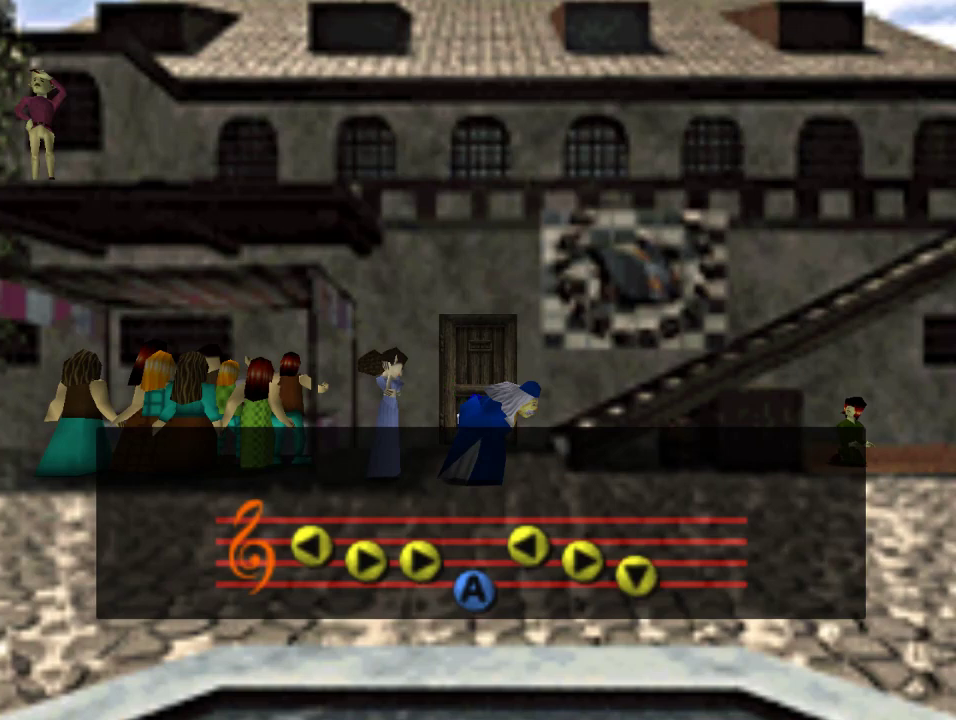
{"buttons": [], "left_stick": "center", "events": []}
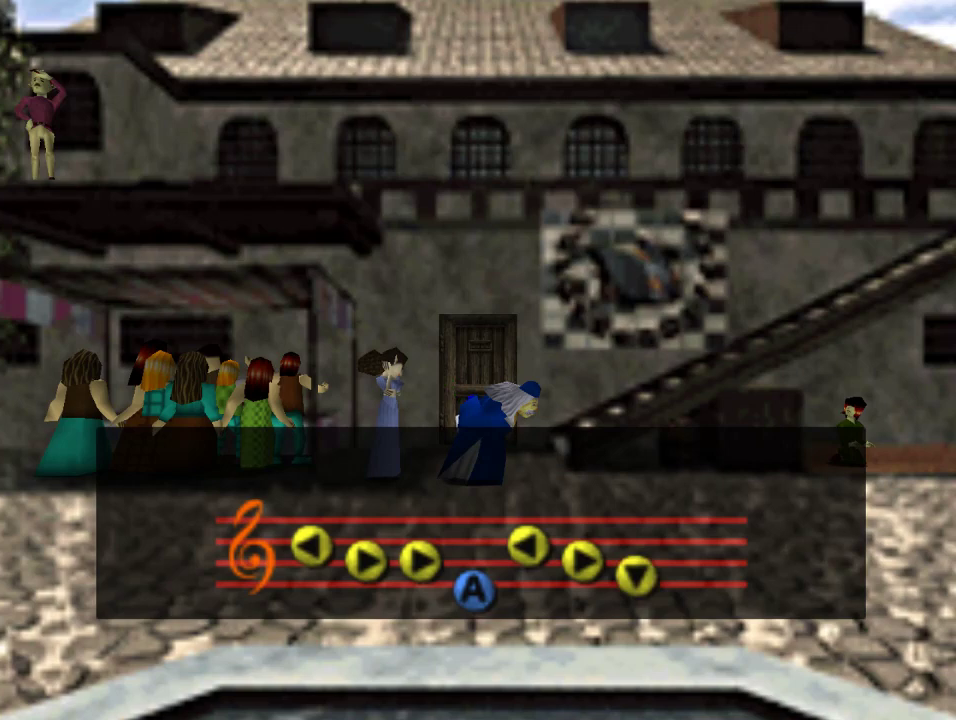
{"buttons": ["B"], "left_stick": "center", "events": [[433, "B", "down"]]}
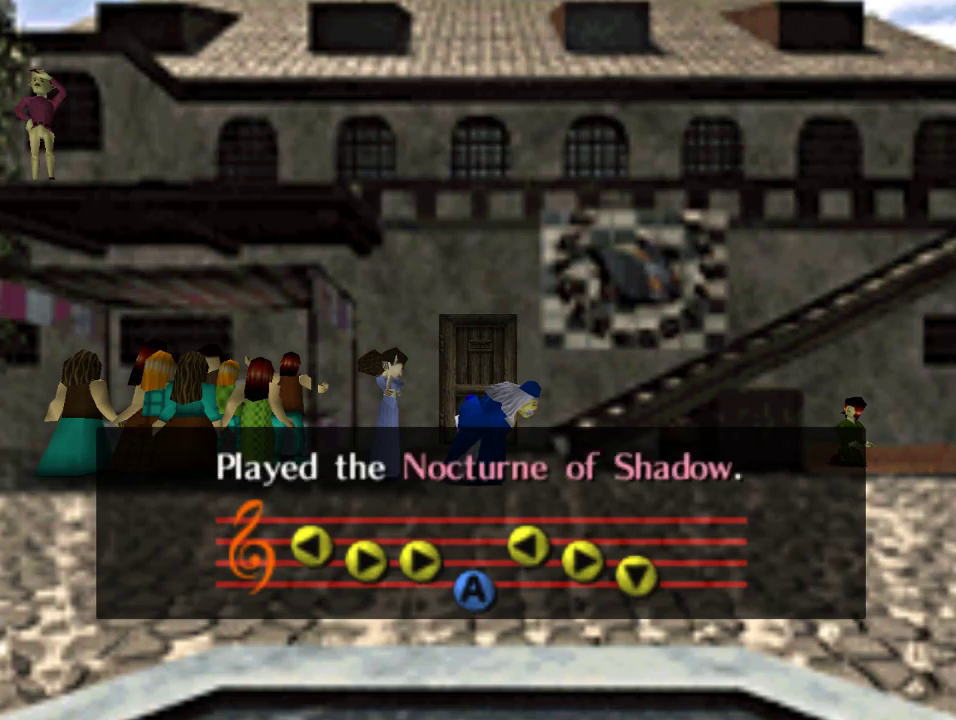
{"buttons": ["B"], "left_stick": "center", "events": [[33, "B", "up"], [67, "A", "down"], [100, "B", "down"], [133, "A", "up"], [200, "B", "up"], [233, "A", "down"], [300, "A", "up"], [400, "A", "down"], [467, "A", "up"], [467, "B", "down"]]}
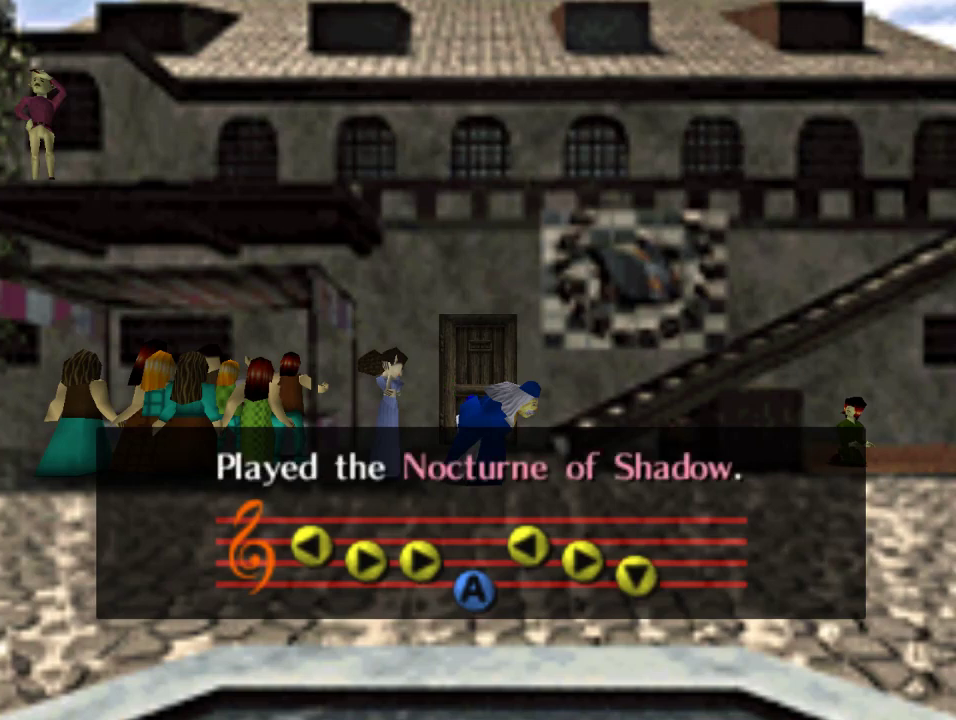
{"buttons": [], "left_stick": "center", "events": [[100, "A", "down"], [133, "B", "up"], [200, "A", "up"], [233, "B", "down"], [300, "A", "down"], [300, "B", "up"], [367, "A", "up"], [367, "B", "down"], [433, "A", "down"], [433, "B", "up"], [500, "A", "up"]]}
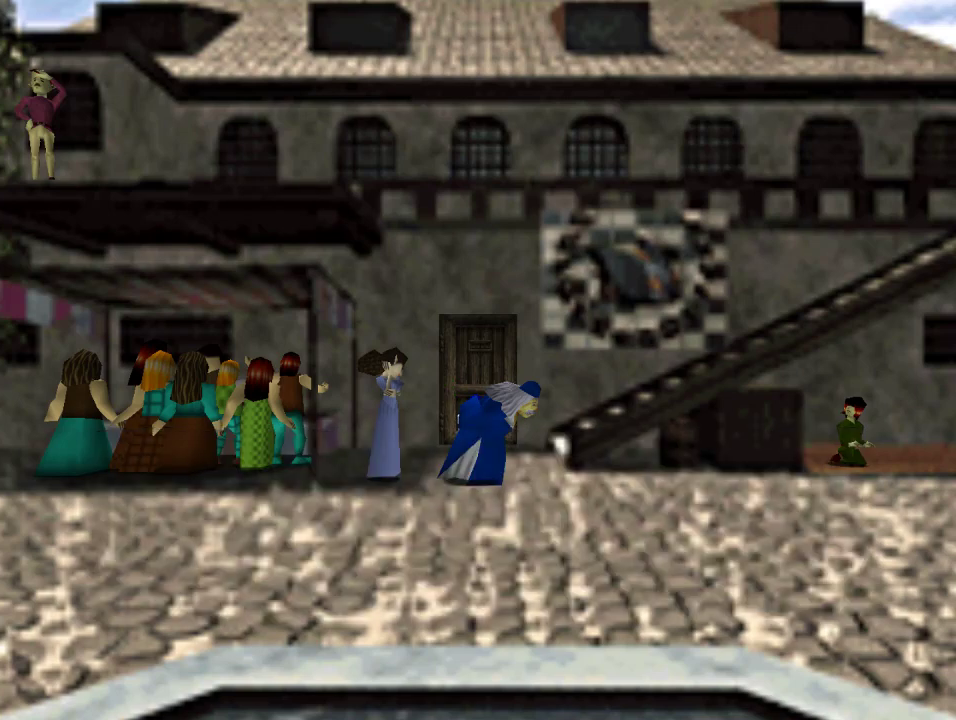
{"buttons": ["A"], "left_stick": "center", "events": [[33, "B", "down"], [67, "A", "down"], [100, "B", "up"], [133, "A", "up"], [167, "B", "down"], [233, "A", "down"], [233, "B", "up"], [400, "A", "up"], [433, "B", "down"], [500, "A", "down"], [500, "B", "up"]]}
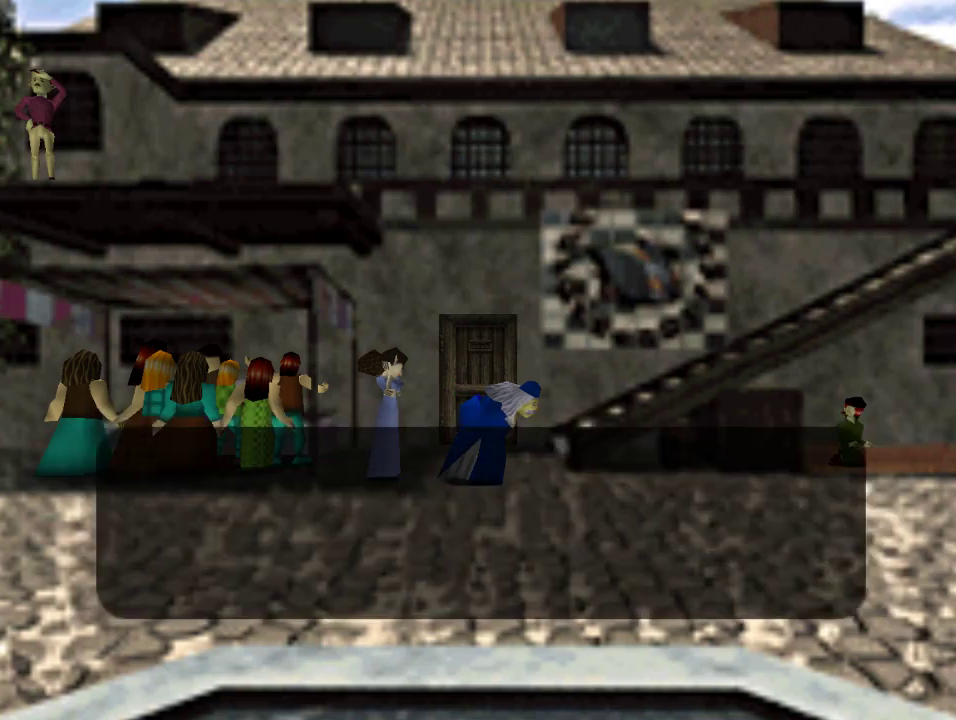
{"buttons": [], "left_stick": "center", "events": [[67, "A", "up"], [67, "B", "down"], [133, "B", "up"], [167, "A", "down"], [233, "A", "up"], [233, "B", "down"], [300, "A", "down"], [300, "B", "up"], [367, "A", "up"]]}
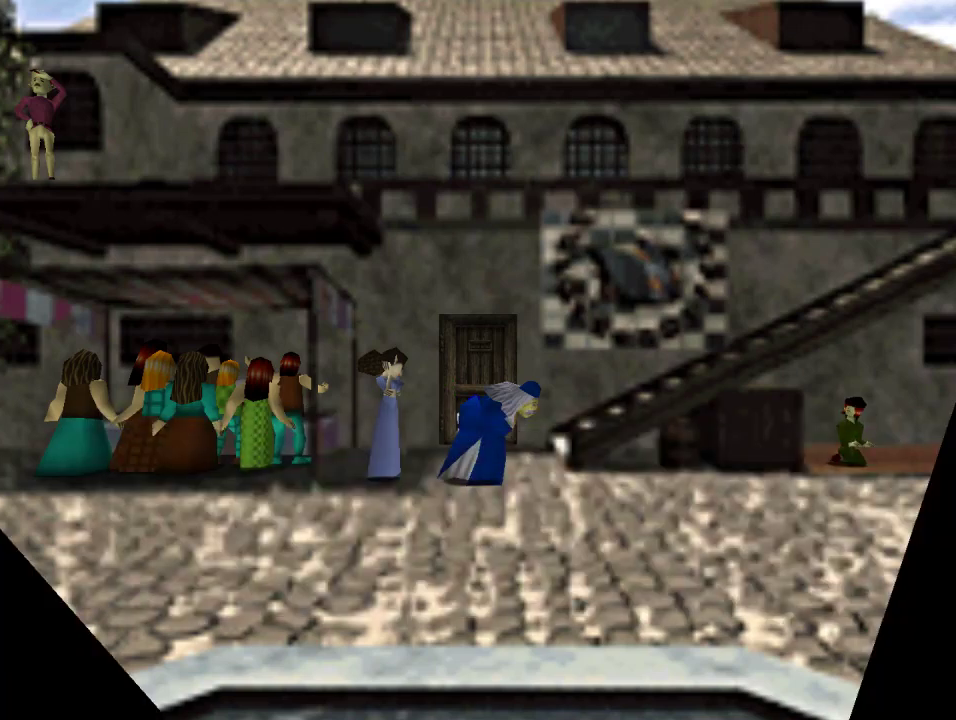
{"buttons": [], "left_stick": "center", "events": []}
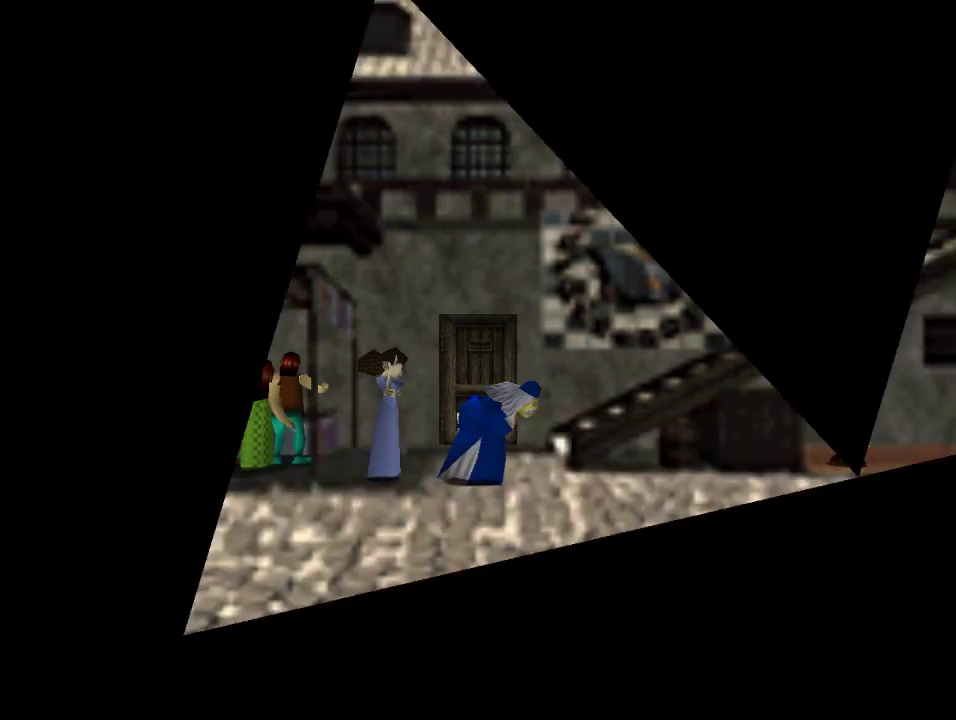
{"buttons": [], "left_stick": "center", "events": []}
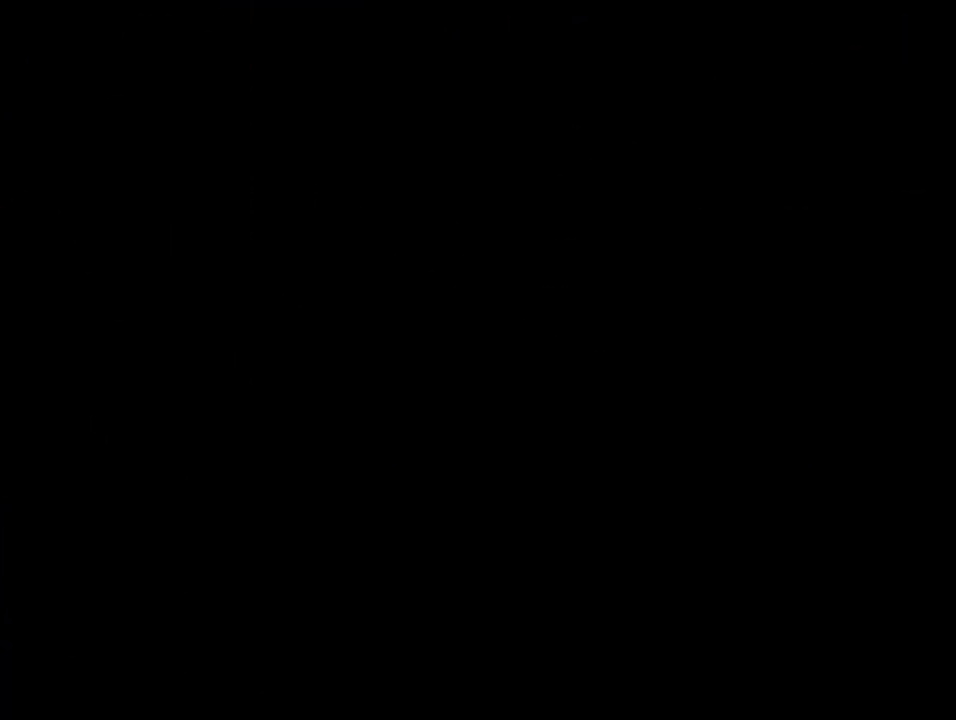
{"buttons": [], "left_stick": "center", "events": []}
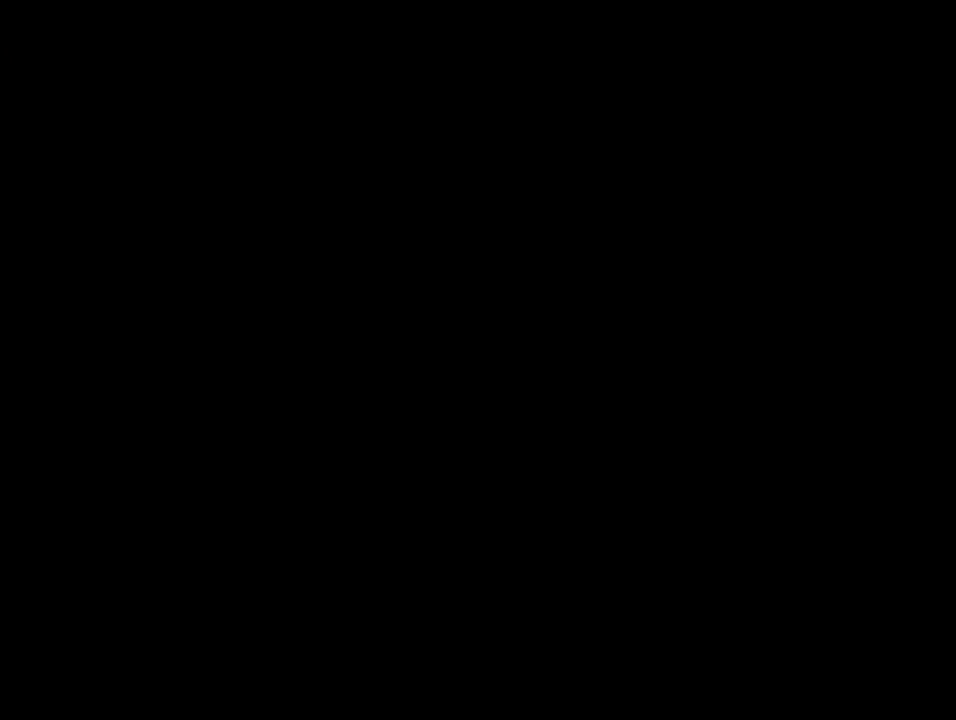
{"buttons": [], "left_stick": "center", "events": [[100, "Z", "down"], [300, "Z", "up"]]}
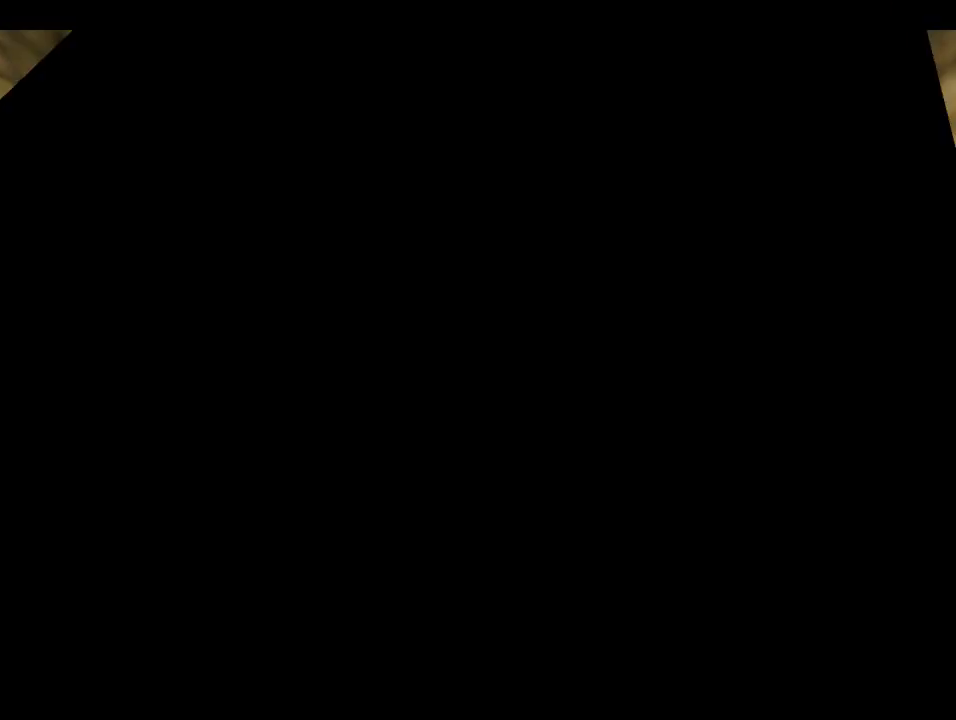
{"buttons": [], "left_stick": "center", "events": []}
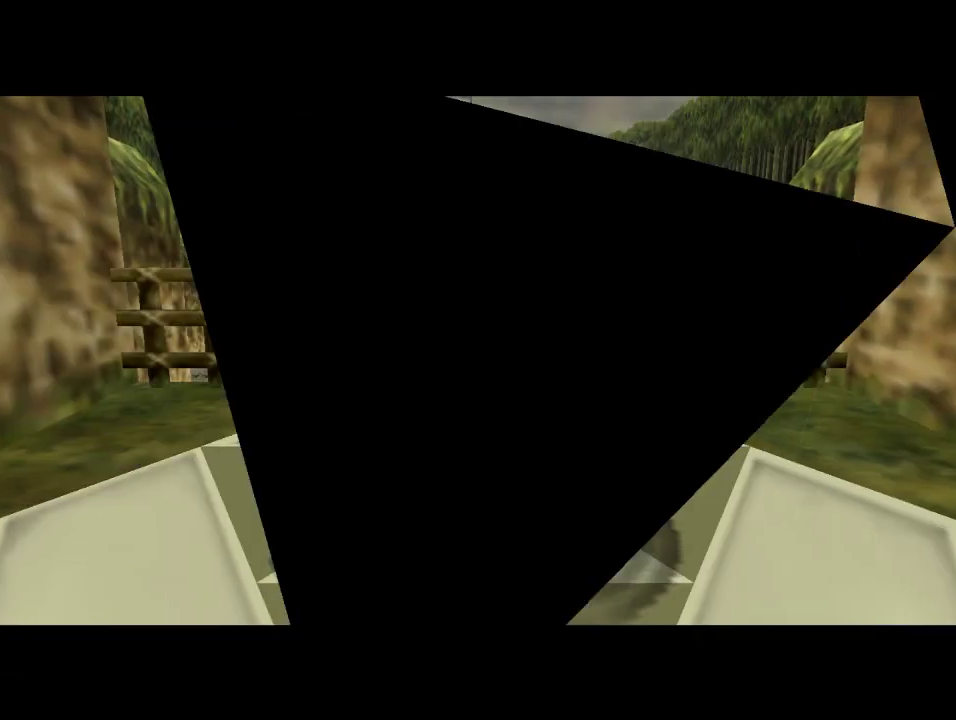
{"buttons": [], "left_stick": "center", "events": []}
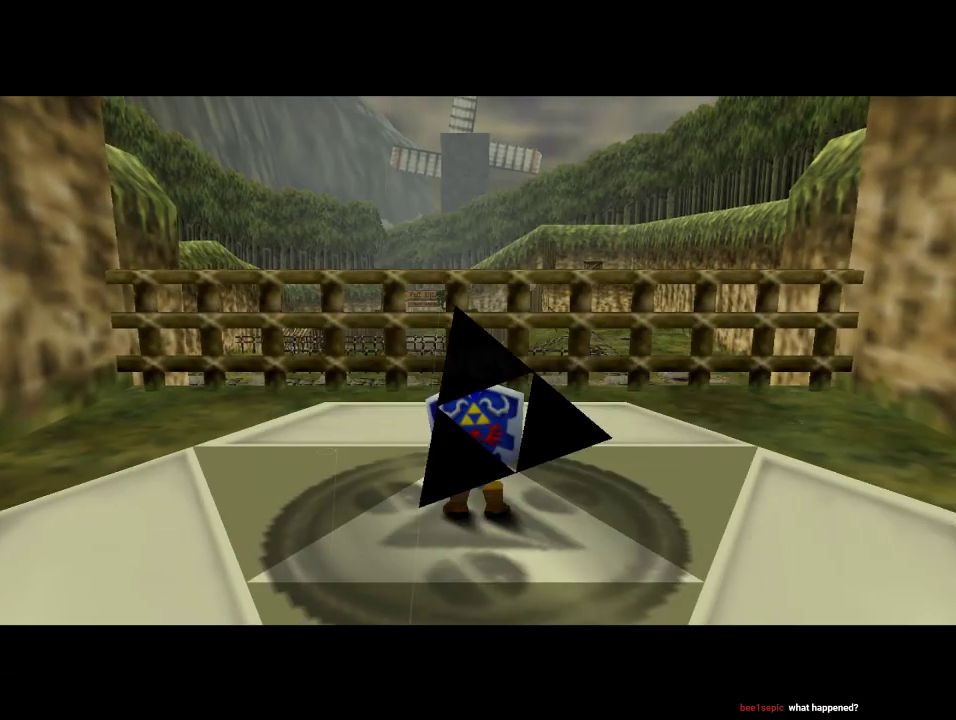
{"buttons": [], "left_stick": "up", "events": [[67, "left_stick", "up"], [133, "A", "down"], [300, "A", "up"]]}
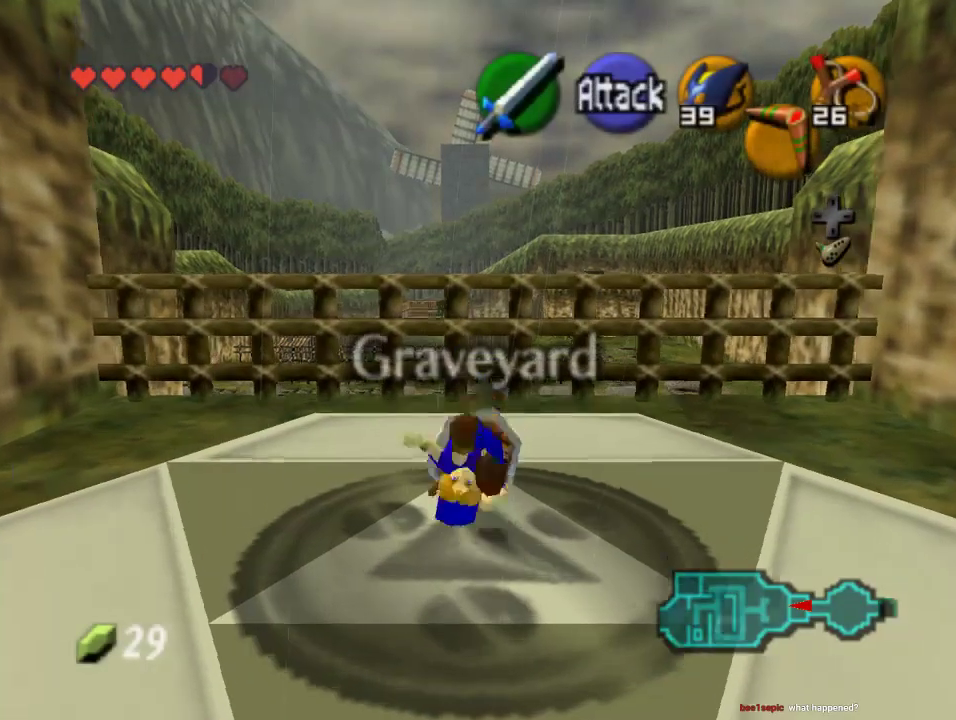
{"buttons": [], "left_stick": "up", "events": []}
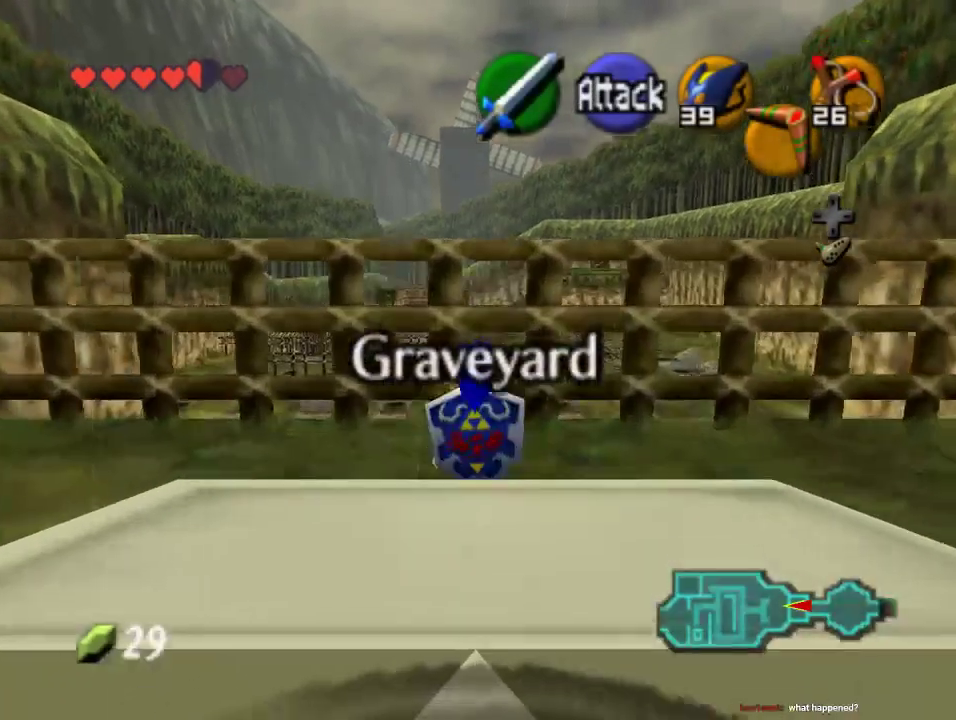
{"buttons": [], "left_stick": "up", "events": []}
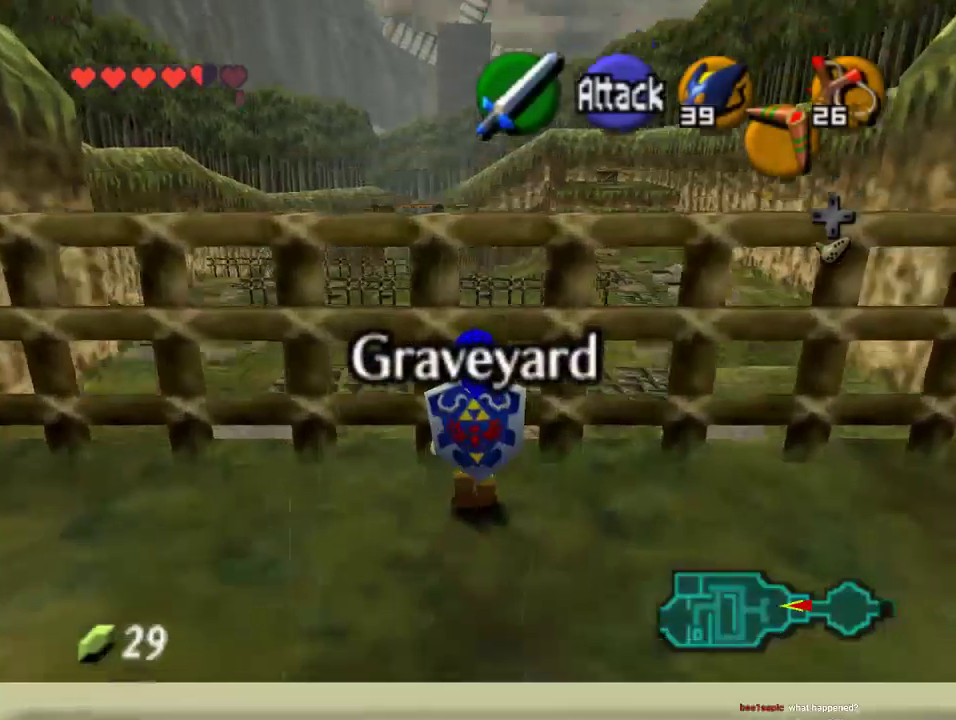
{"buttons": [], "left_stick": "up", "events": []}
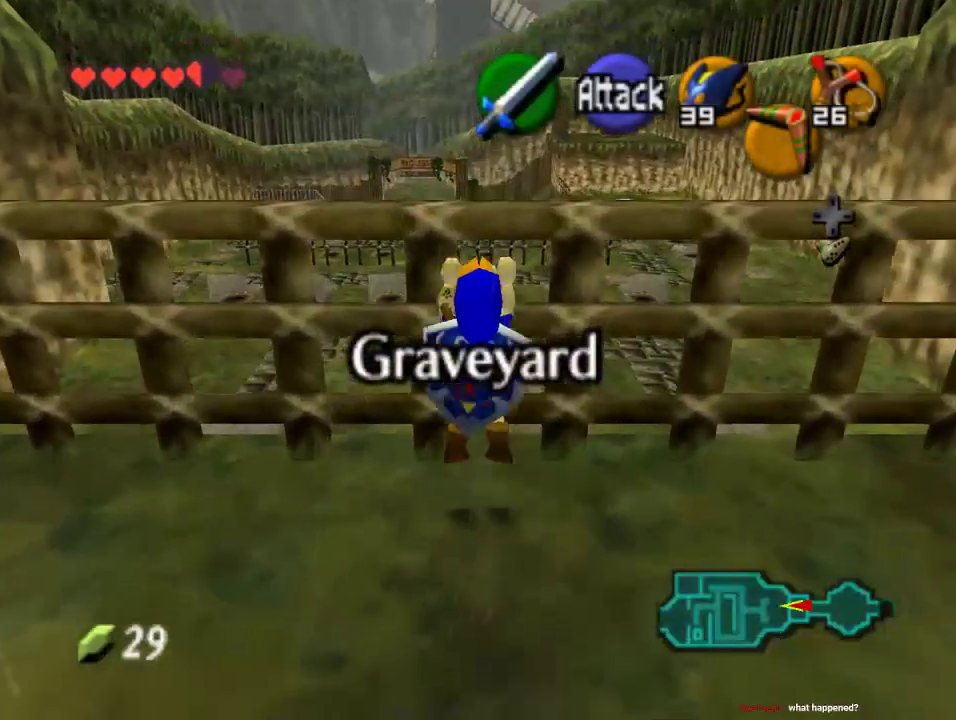
{"buttons": [], "left_stick": "up", "events": []}
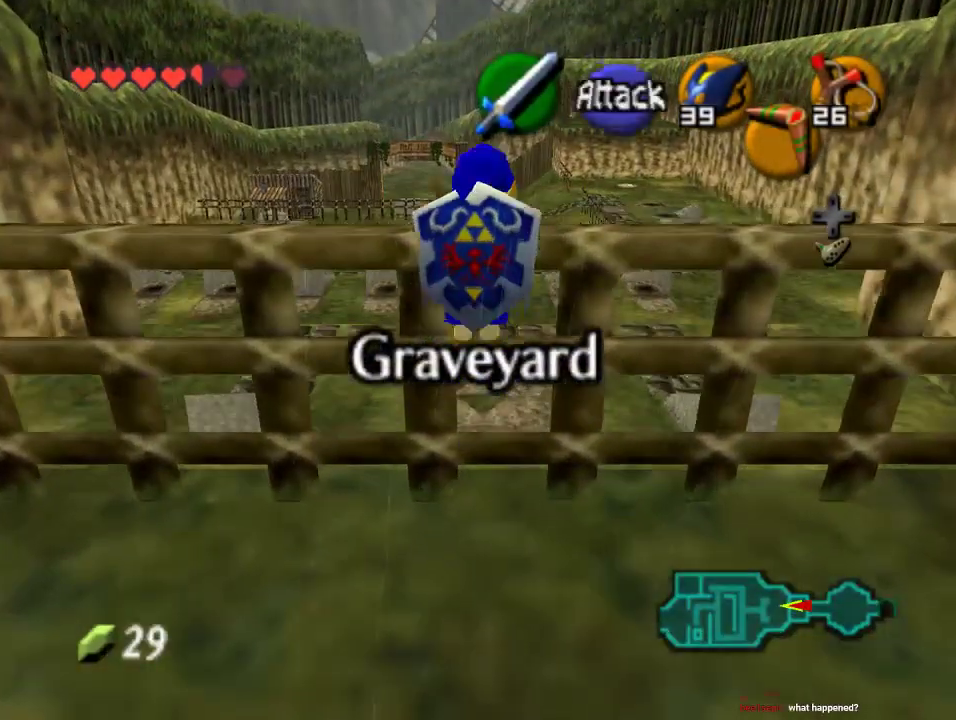
{"buttons": [], "left_stick": "up", "events": []}
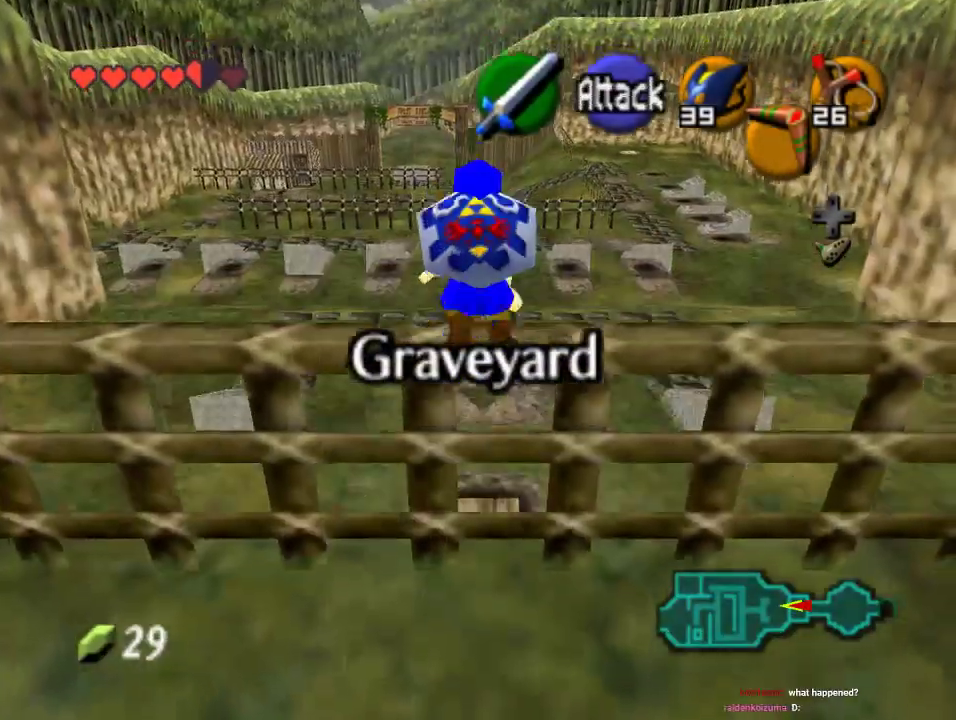
{"buttons": ["A"], "left_stick": "up", "events": [[300, "A", "down"]]}
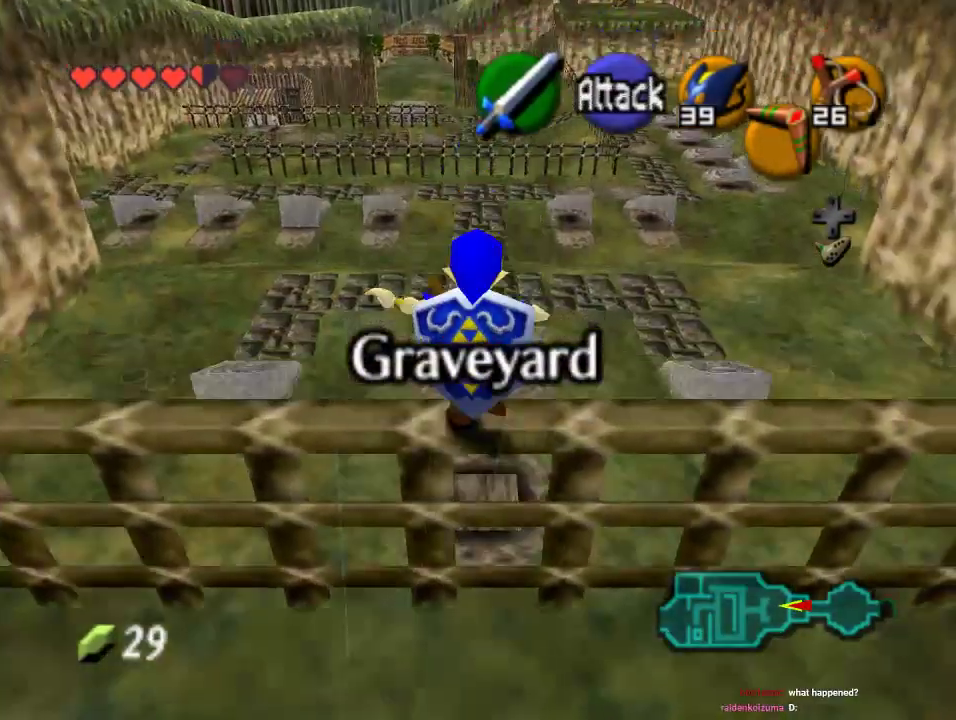
{"buttons": [], "left_stick": "up-left", "events": [[33, "A", "up"], [33, "left_stick", "up-left"]]}
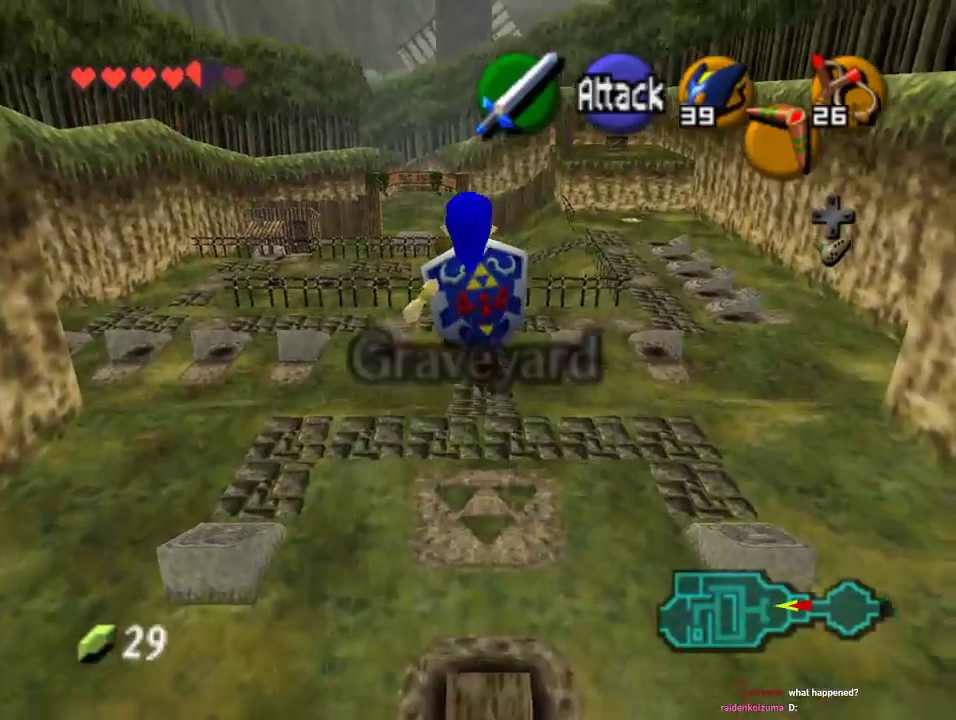
{"buttons": [], "left_stick": "up", "events": [[300, "left_stick", "up"]]}
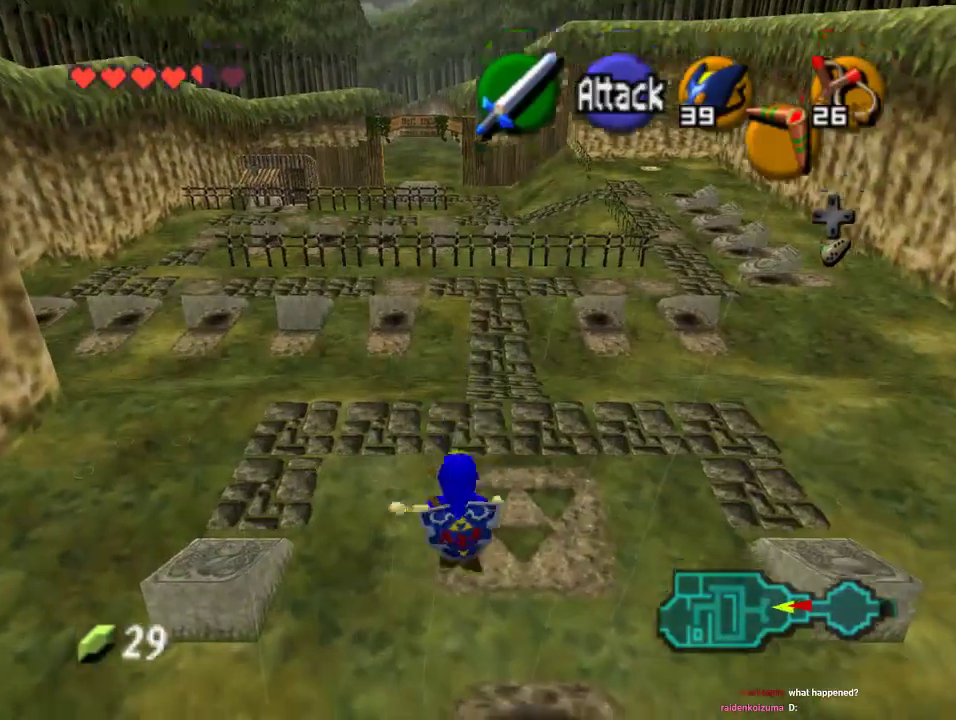
{"buttons": [], "left_stick": "up", "events": []}
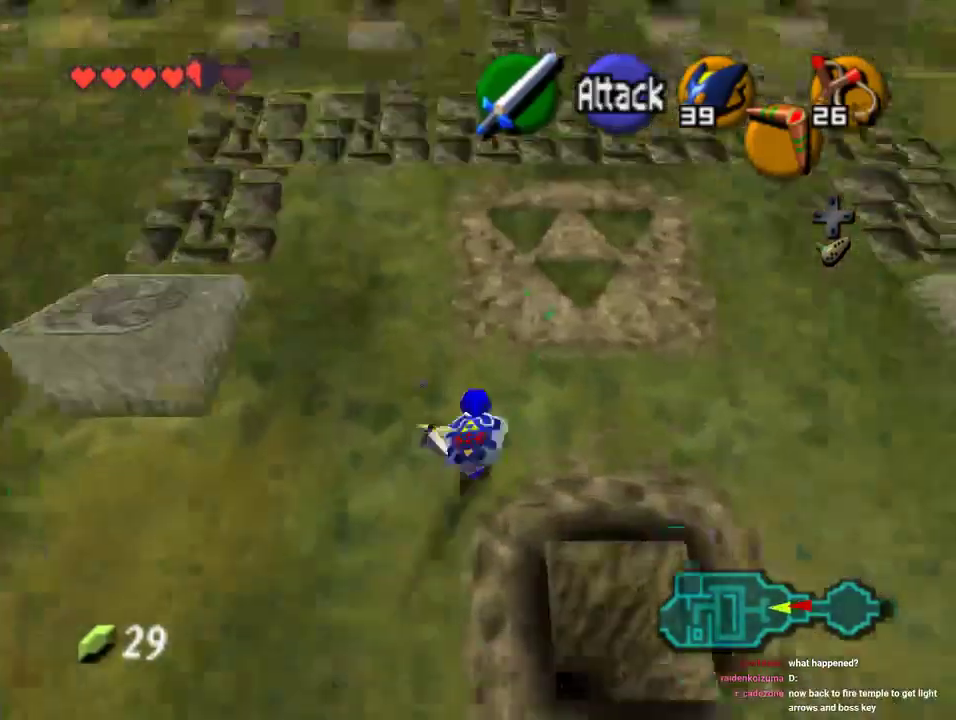
{"buttons": [], "left_stick": "up", "events": []}
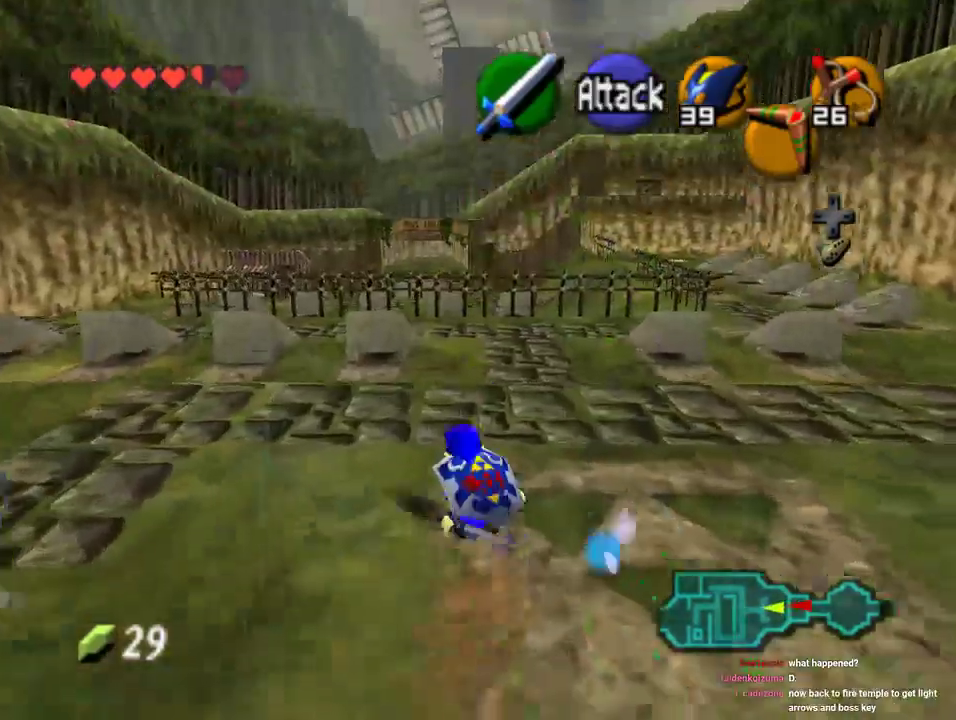
{"buttons": [], "left_stick": "up", "events": []}
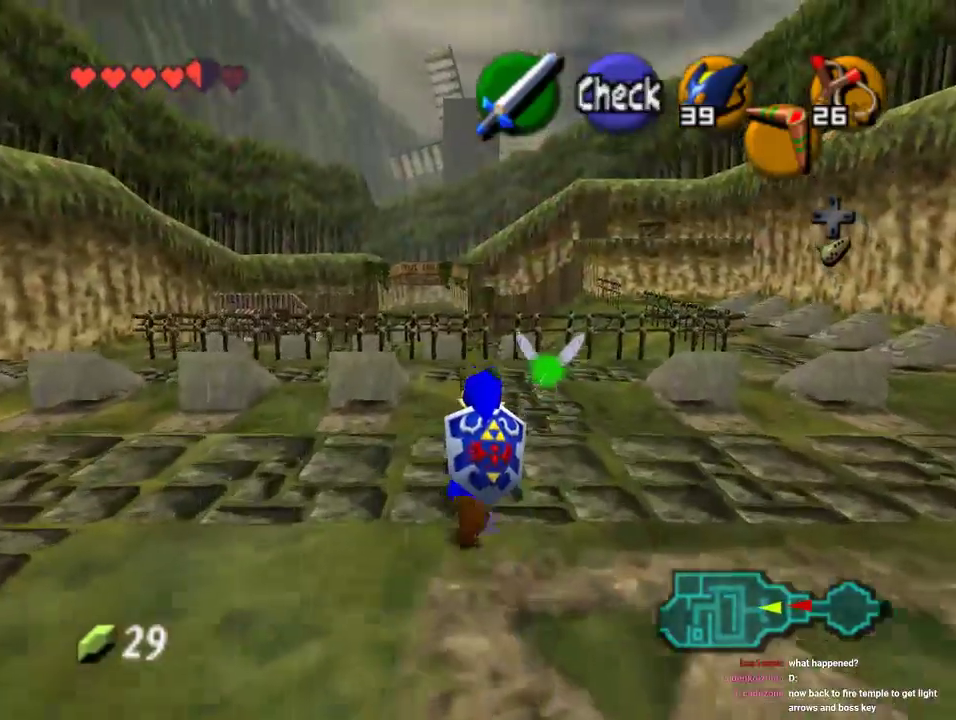
{"buttons": [], "left_stick": "up", "events": [[167, "A", "down"], [367, "A", "up"]]}
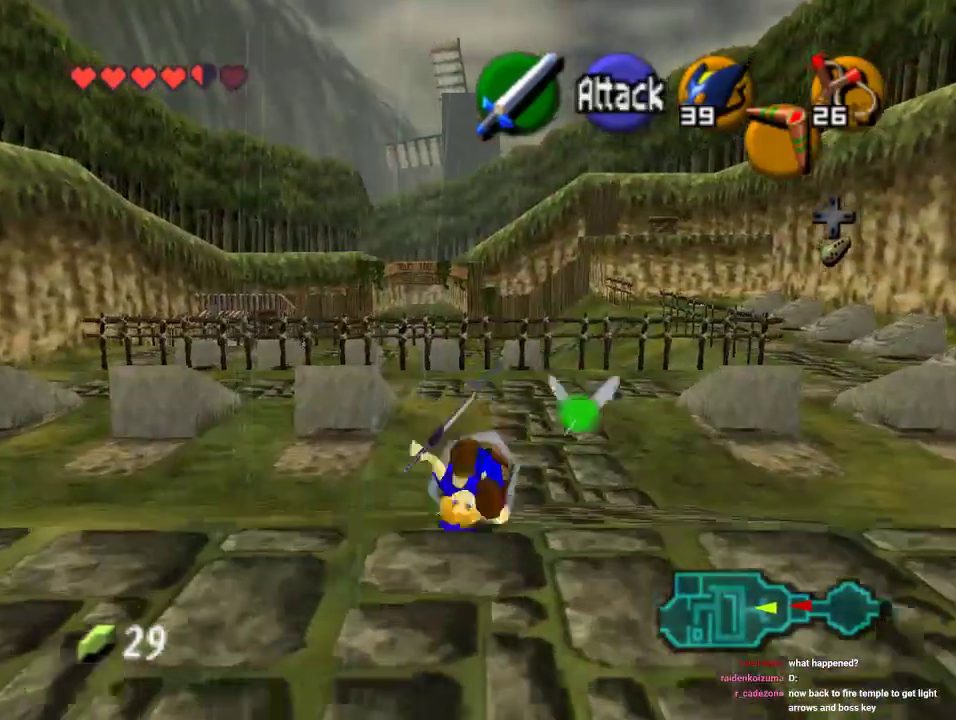
{"buttons": ["A"], "left_stick": "up", "events": [[400, "A", "down"]]}